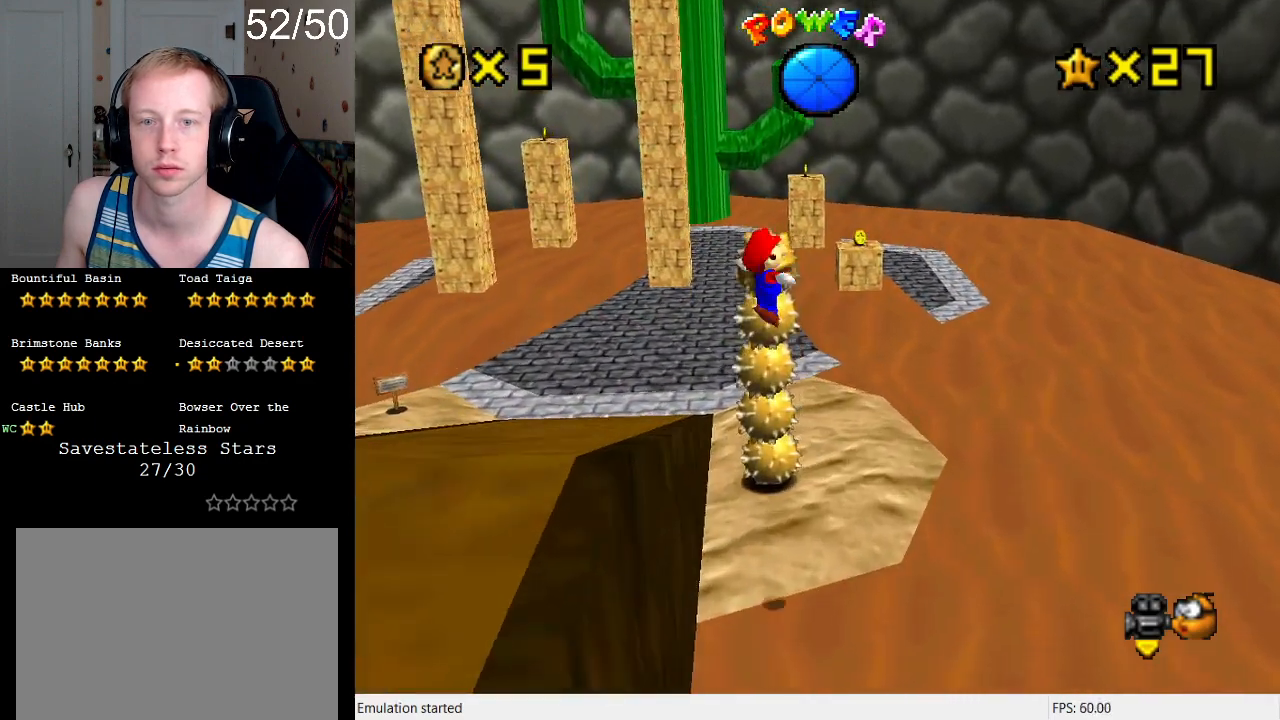
Gameplay with a controller (PlayStation layout); each line is a JSON object with the inputs held at the frame after it. "events" lists button and stick changes between this image and that frame as [ms after this image, input, new state], when the widget could be followed in between. Not read: L3 R3.
{"buttons": ["CROSS"], "left_stick": "up", "right_stick": "center", "events": []}
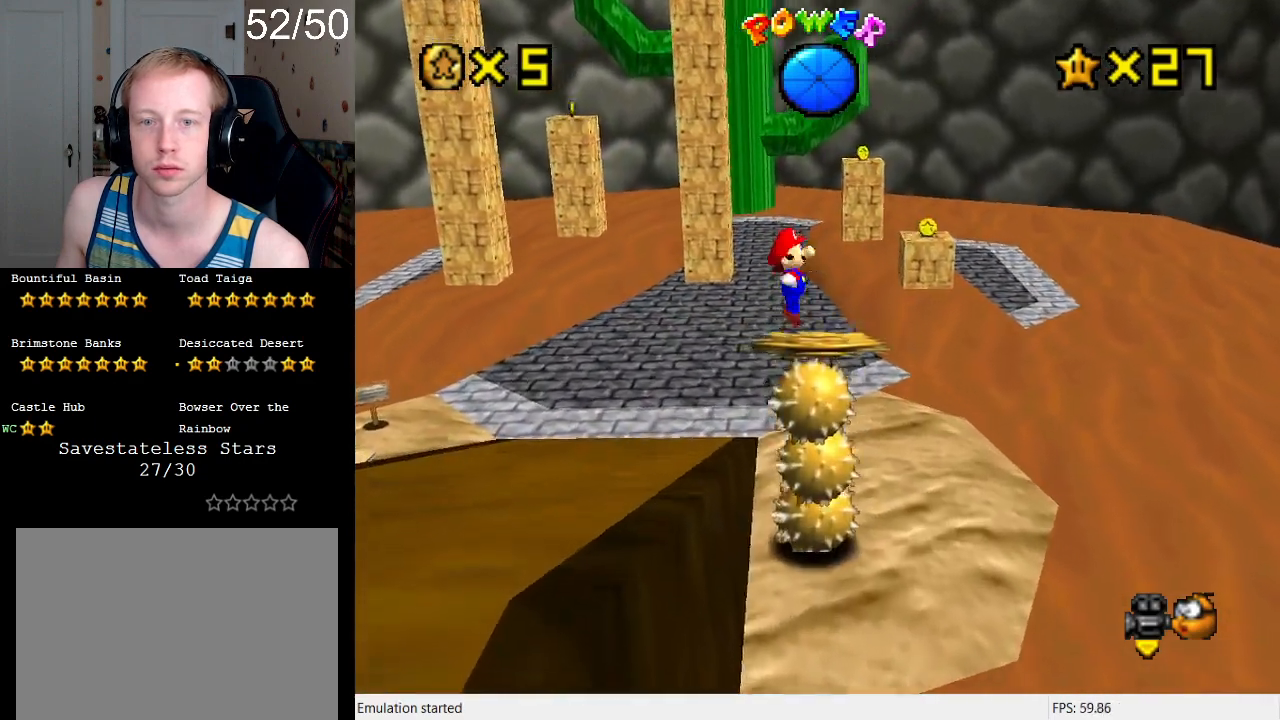
{"buttons": ["CROSS"], "left_stick": "up", "right_stick": "center", "events": []}
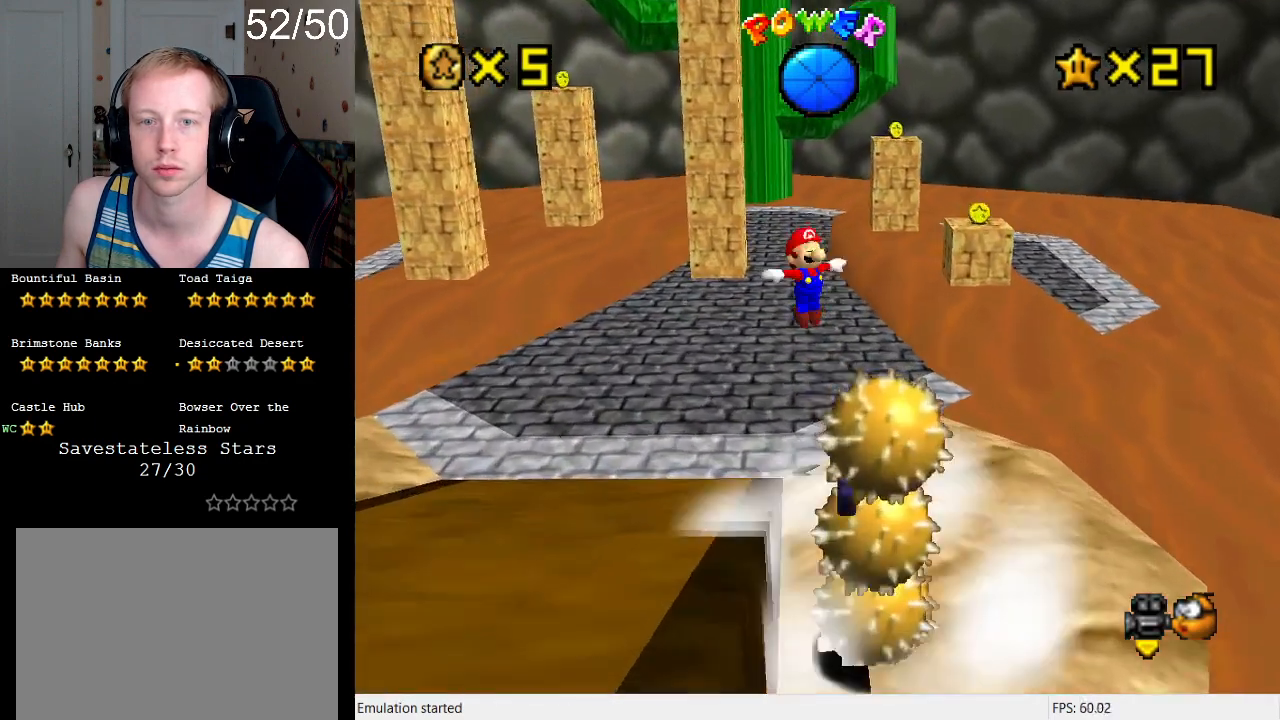
{"buttons": ["CROSS"], "left_stick": "up", "right_stick": "center", "events": []}
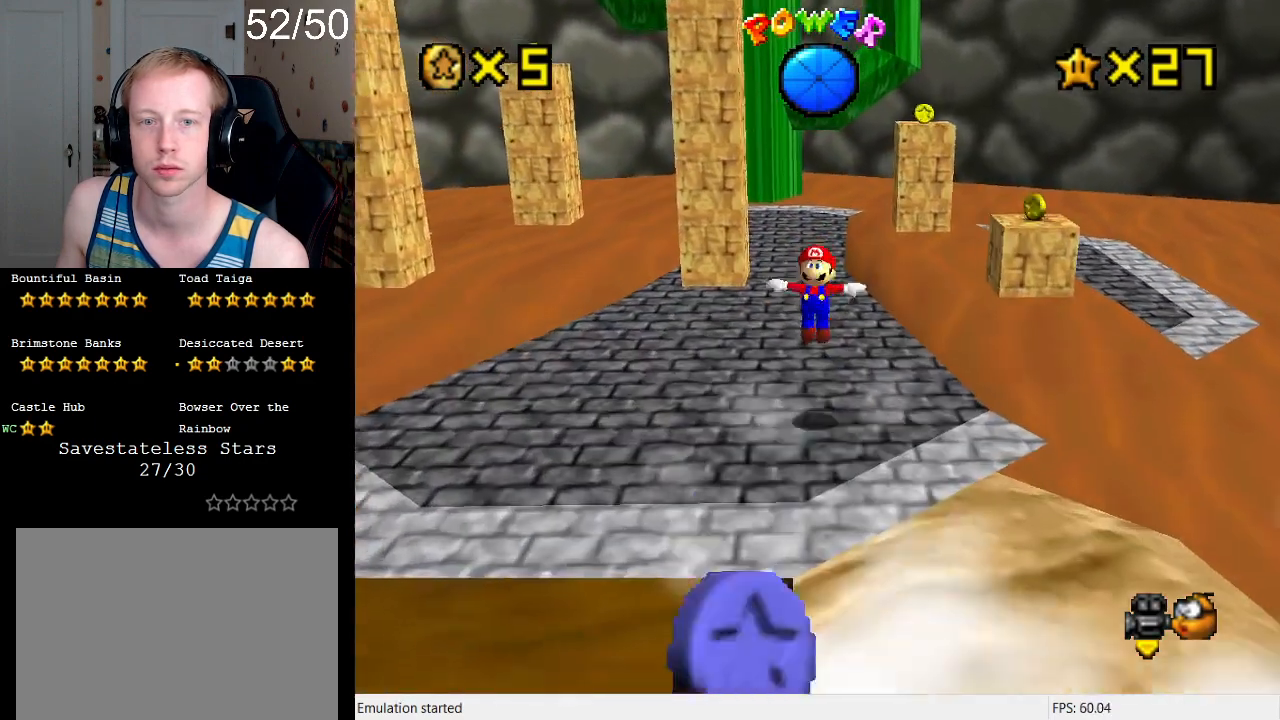
{"buttons": ["L1"], "left_stick": "up", "right_stick": "center", "events": [[433, "L1", "down"], [500, "CROSS", "up"]]}
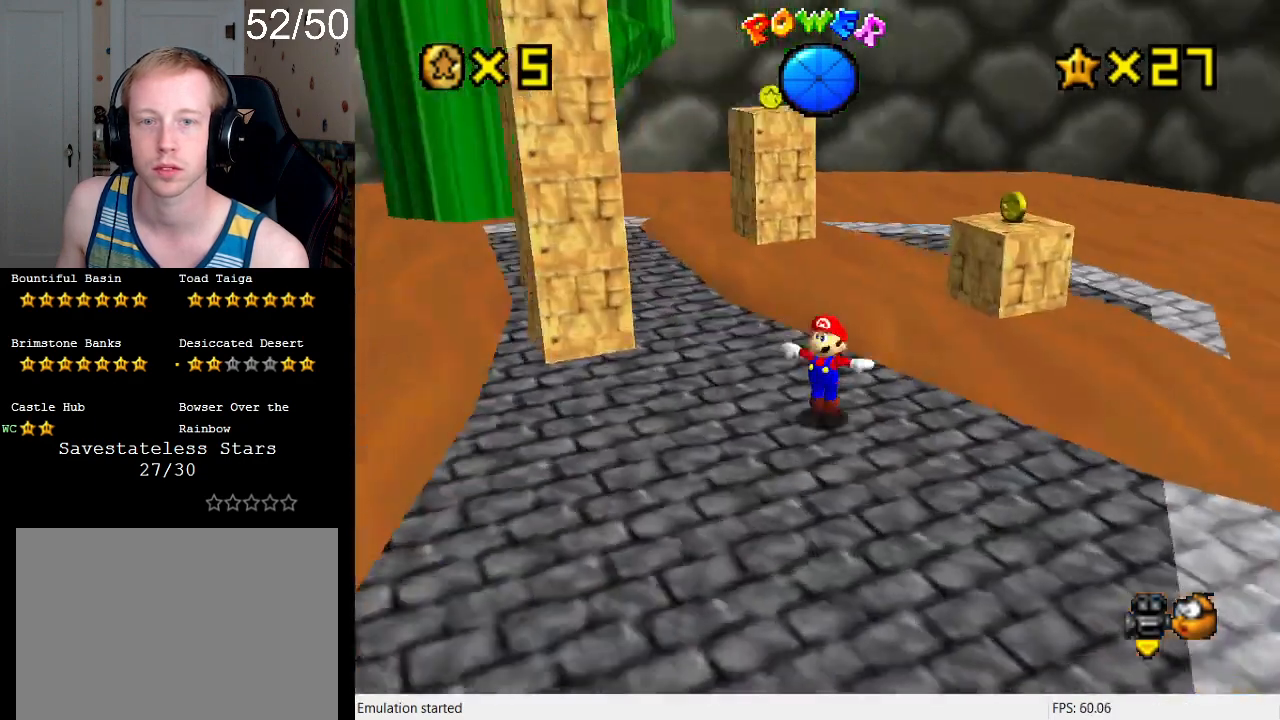
{"buttons": [], "left_stick": "up-left", "right_stick": "center", "events": [[100, "L1", "up"], [100, "left_stick", "center"], [300, "L1", "down"], [400, "L1", "up"], [433, "left_stick", "up-left"]]}
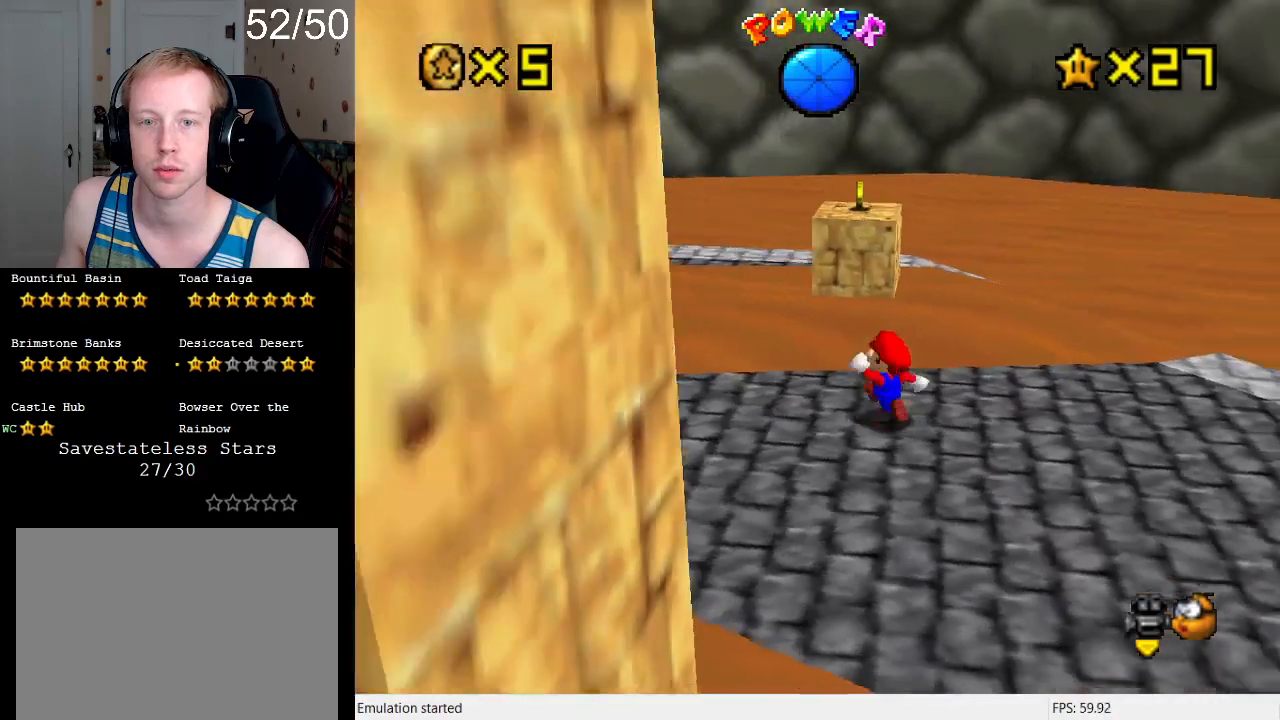
{"buttons": ["CROSS", "R1"], "left_stick": "up", "right_stick": "center", "events": [[233, "left_stick", "up"], [367, "CROSS", "down"], [467, "R1", "down"]]}
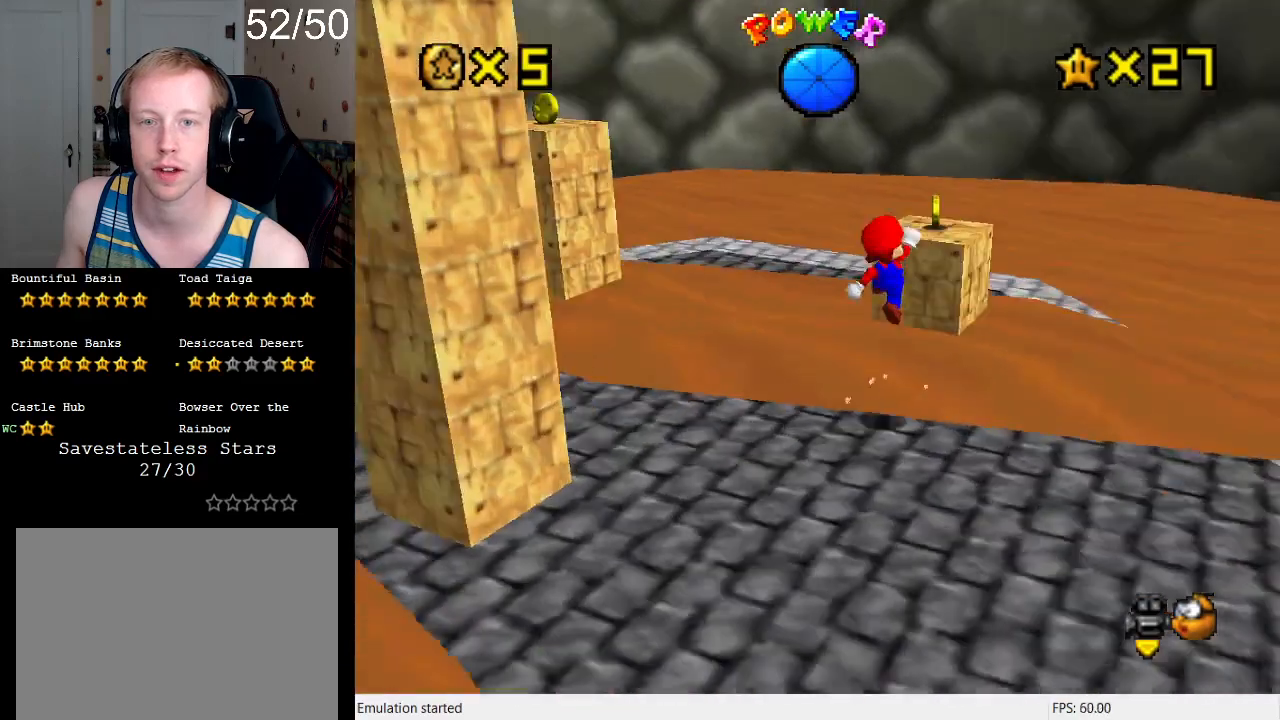
{"buttons": ["CROSS", "SQUARE", "R1"], "left_stick": "up-right", "right_stick": "center", "events": [[167, "R1", "up"], [200, "left_stick", "down-left"], [367, "SQUARE", "down"], [400, "R1", "down"], [467, "left_stick", "up-right"]]}
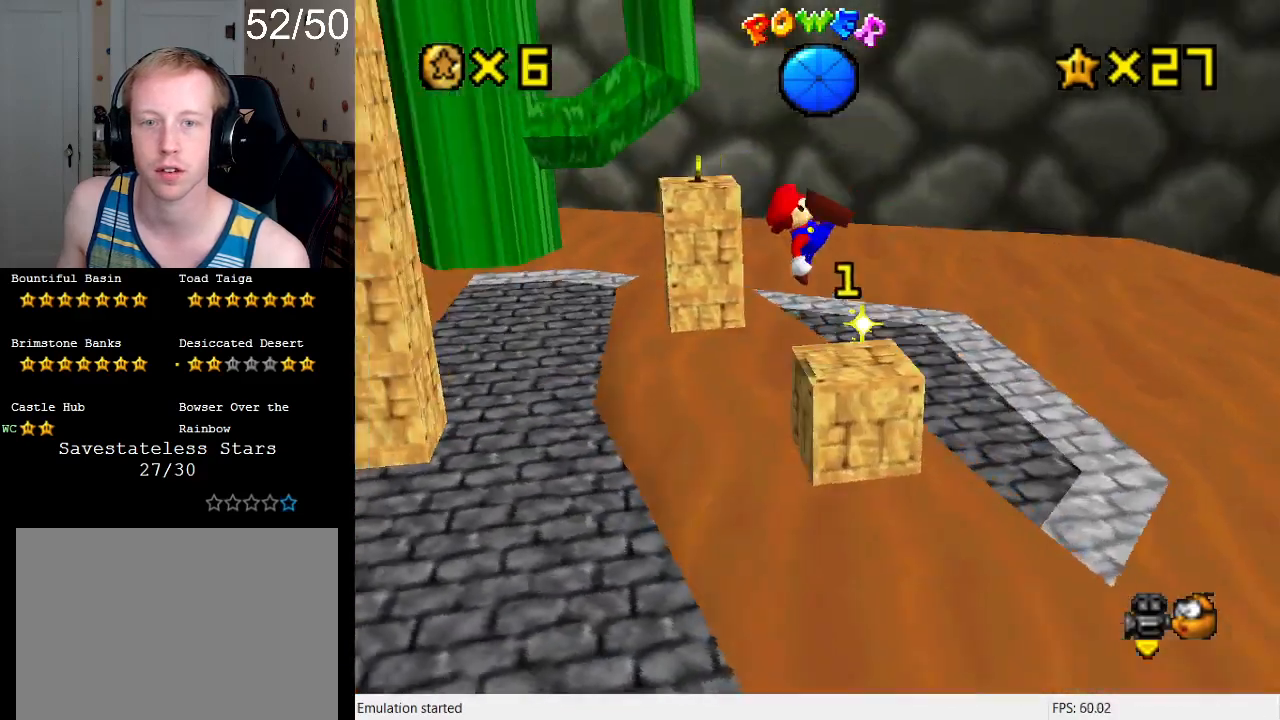
{"buttons": [], "left_stick": "center", "right_stick": "center", "events": [[33, "SQUARE", "up"], [67, "R1", "up"], [100, "CROSS", "up"], [100, "left_stick", "down-left"], [400, "CROSS", "down"], [400, "left_stick", "center"], [500, "CROSS", "up"]]}
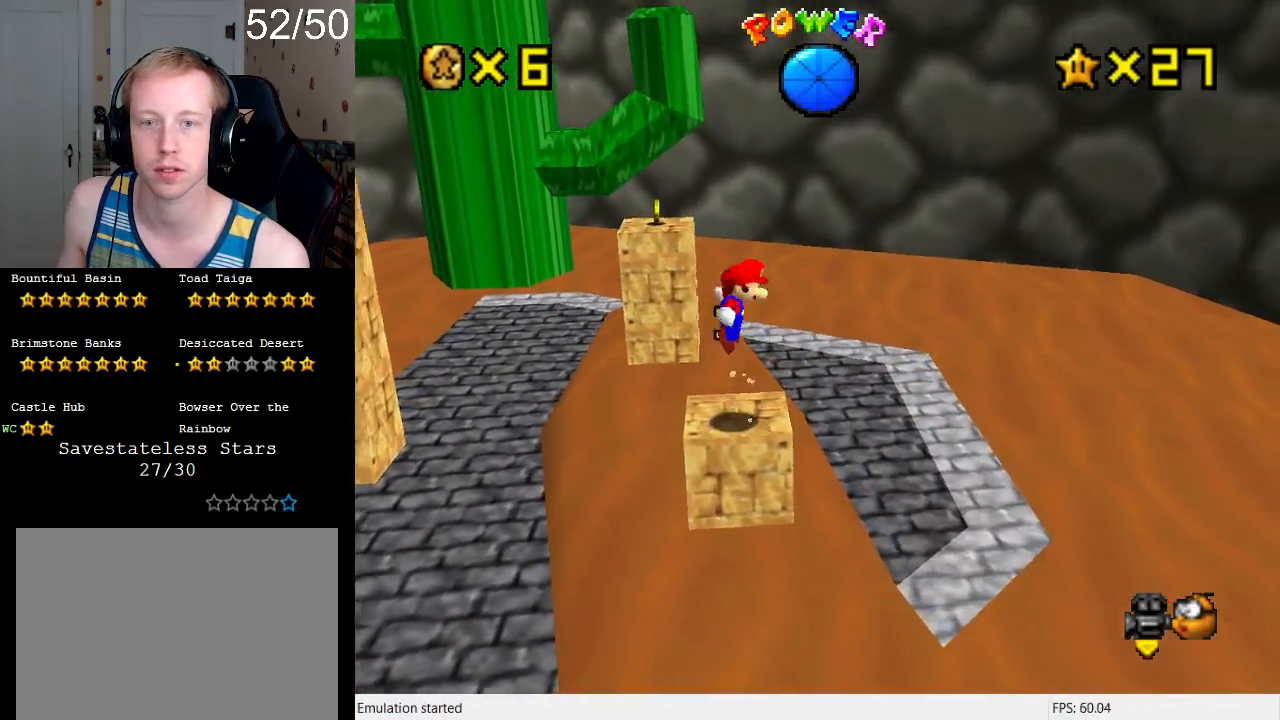
{"buttons": [], "left_stick": "center", "right_stick": "center", "events": [[200, "left_stick", "left"], [267, "left_stick", "down-left"], [367, "left_stick", "center"]]}
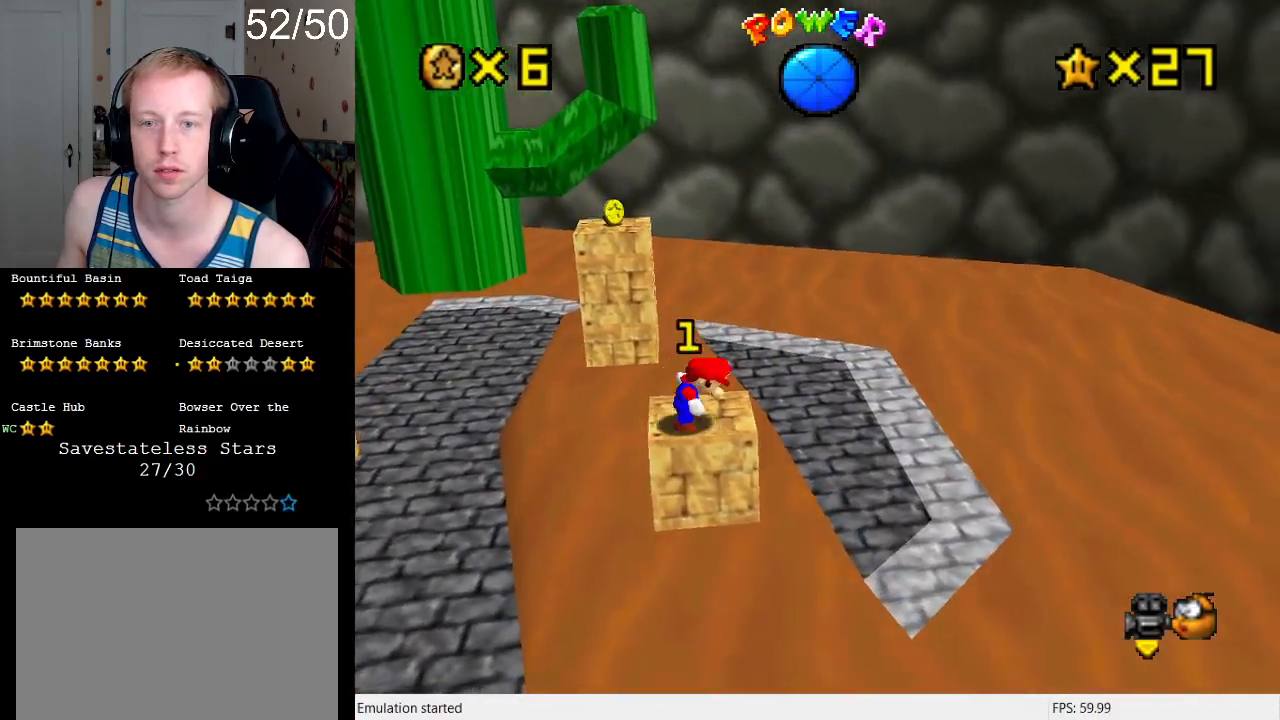
{"buttons": ["CROSS", "L2"], "left_stick": "up-left", "right_stick": "center", "events": [[133, "SQUARE", "down"], [200, "SQUARE", "up"], [200, "left_stick", "up"], [300, "left_stick", "up-left"], [367, "L2", "down"], [467, "CROSS", "down"]]}
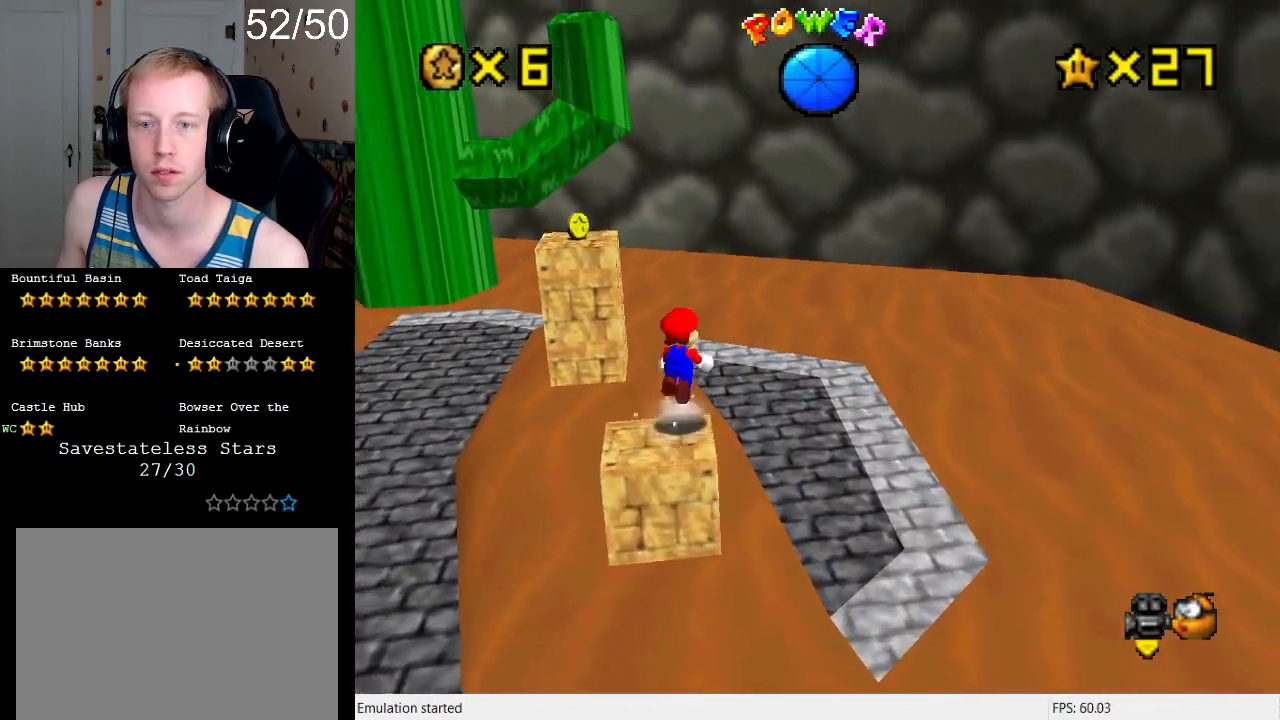
{"buttons": [], "left_stick": "up-right", "right_stick": "center", "events": [[200, "L2", "up"], [333, "left_stick", "down-right"], [400, "CROSS", "up"], [500, "left_stick", "up-right"]]}
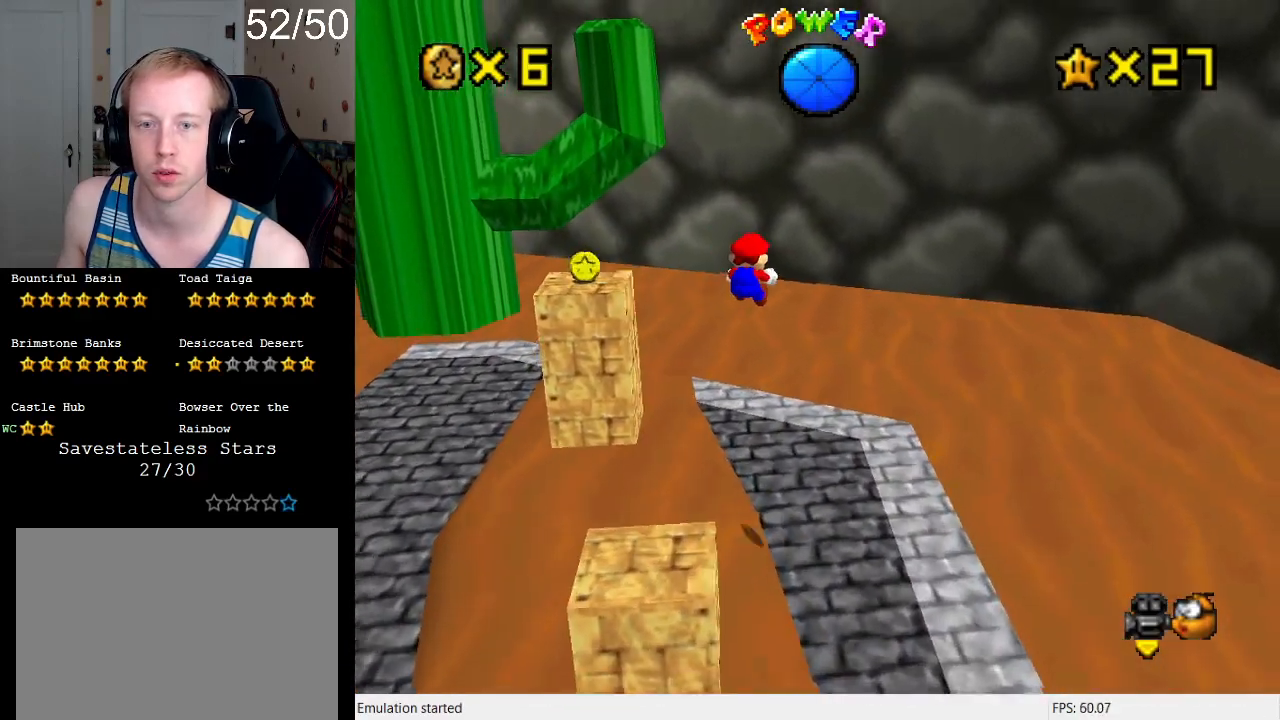
{"buttons": [], "left_stick": "up-right", "right_stick": "center", "events": [[67, "left_stick", "left"], [133, "left_stick", "down-left"], [267, "R1", "down"], [400, "R1", "up"], [400, "left_stick", "up-right"]]}
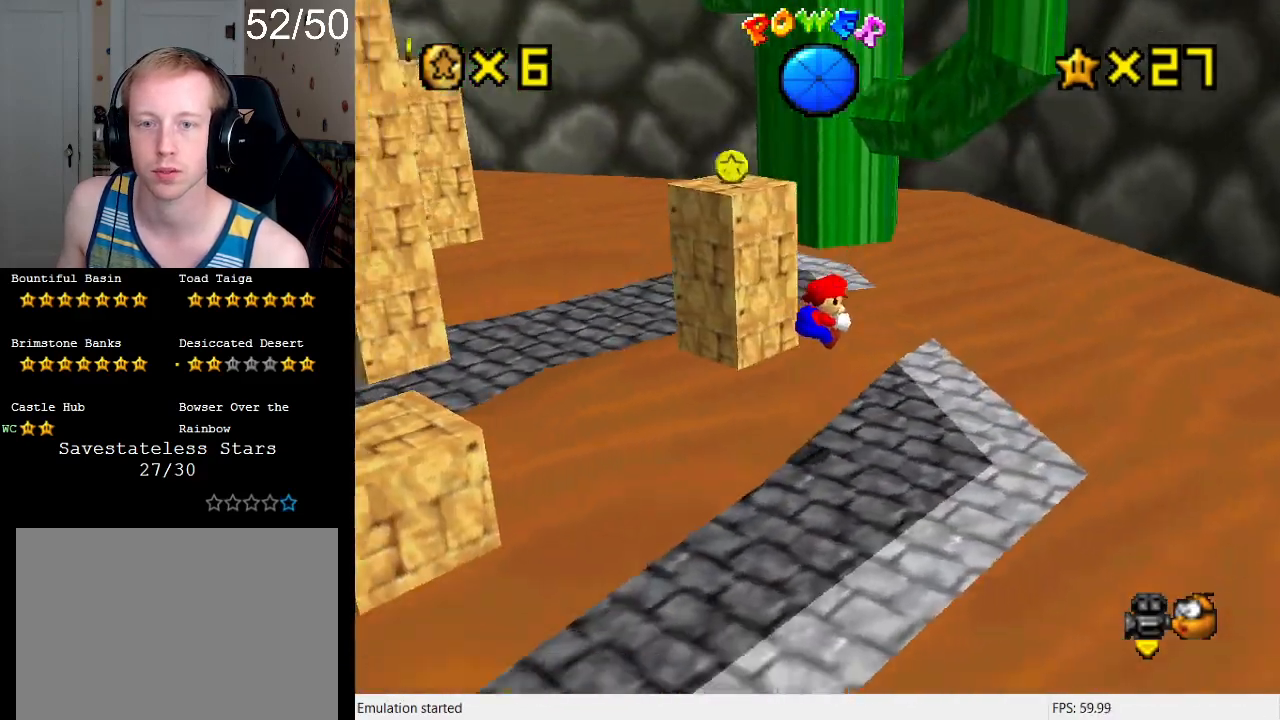
{"buttons": [], "left_stick": "left", "right_stick": "center", "events": [[300, "left_stick", "down-right"], [400, "left_stick", "down-left"], [467, "left_stick", "left"]]}
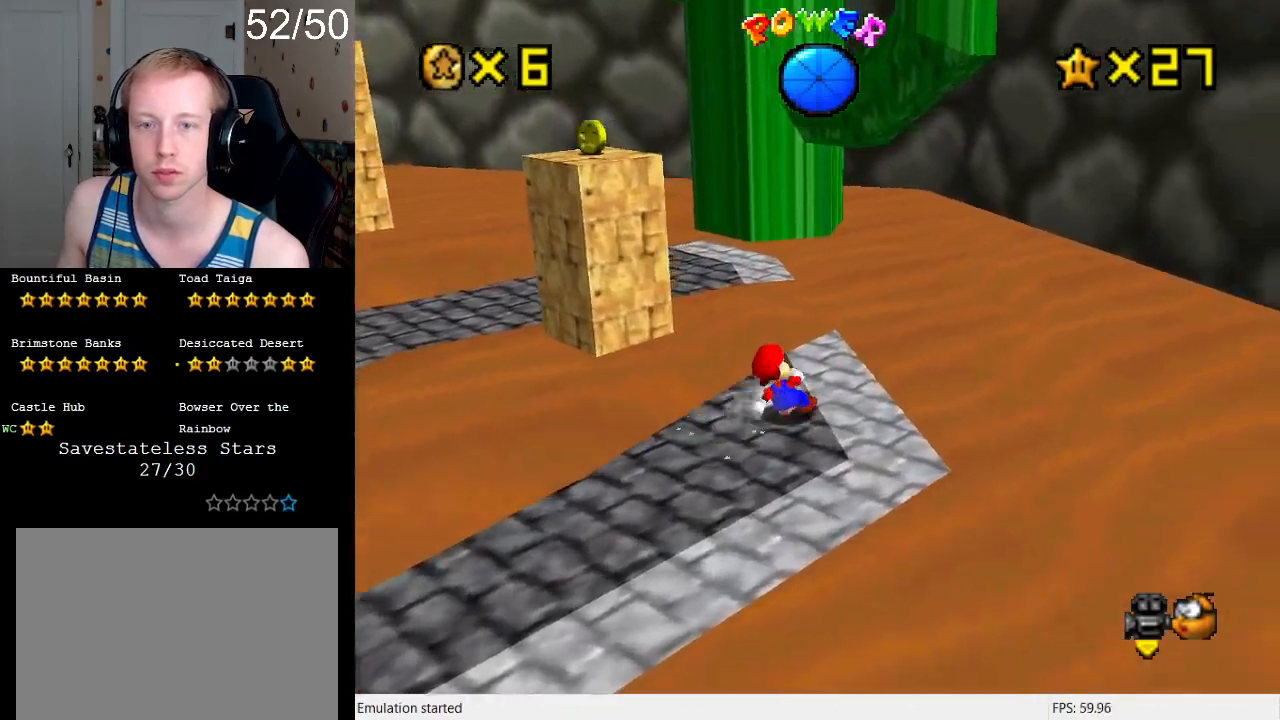
{"buttons": ["CROSS"], "left_stick": "left", "right_stick": "center", "events": [[33, "left_stick", "up-left"], [233, "CROSS", "down"], [433, "left_stick", "left"]]}
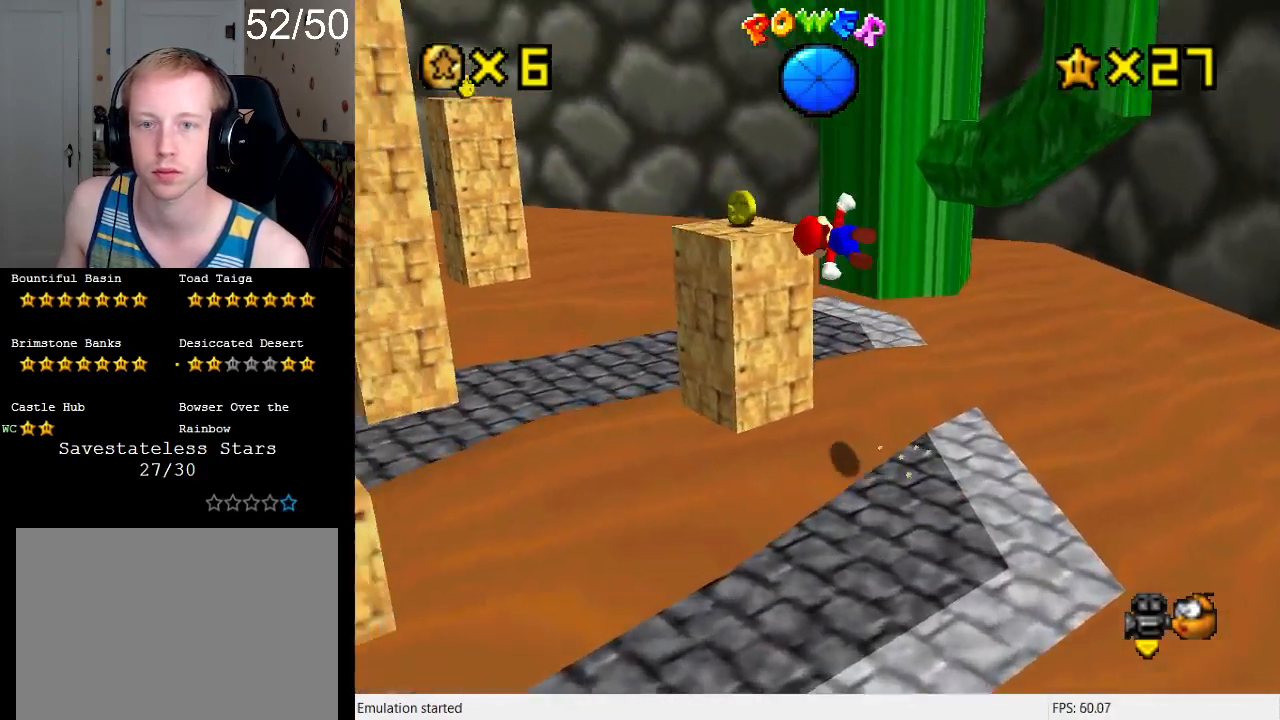
{"buttons": [], "left_stick": "center", "right_stick": "center", "events": [[67, "left_stick", "down-left"], [233, "left_stick", "down-right"], [333, "CROSS", "up"], [400, "left_stick", "center"]]}
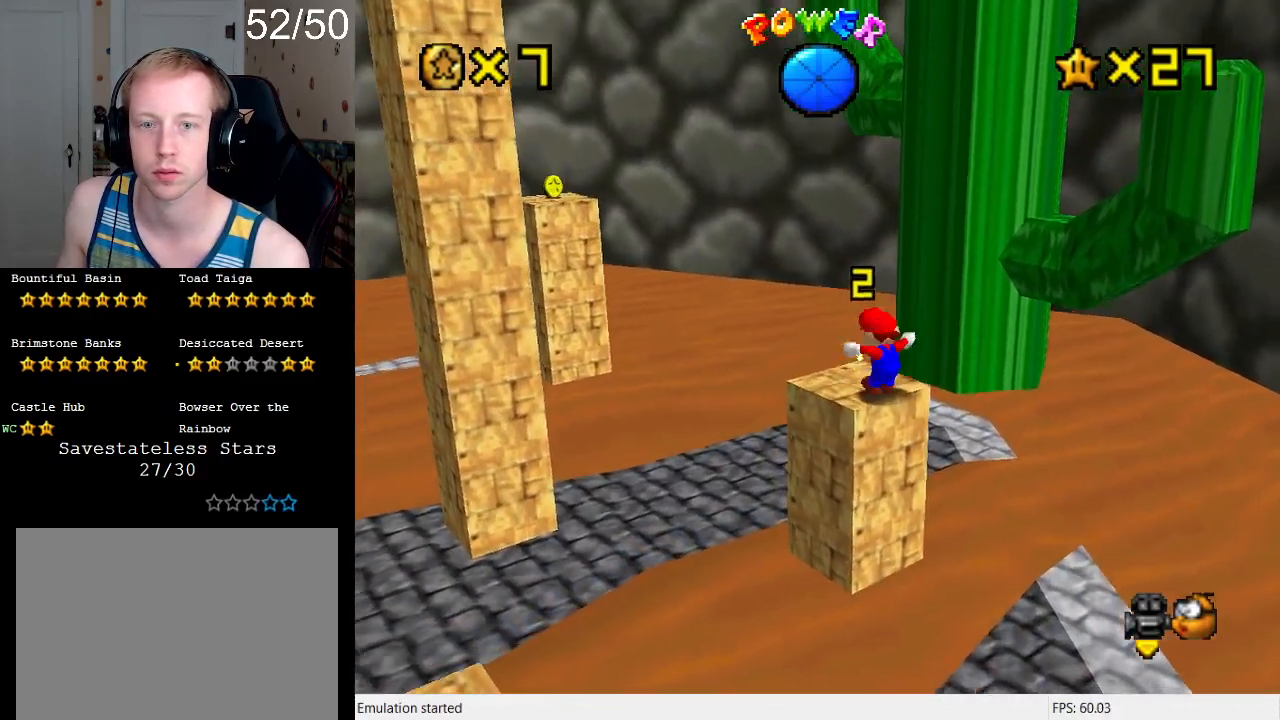
{"buttons": [], "left_stick": "up-left", "right_stick": "center", "events": [[33, "left_stick", "up-left"], [367, "CROSS", "down"], [467, "CROSS", "up"]]}
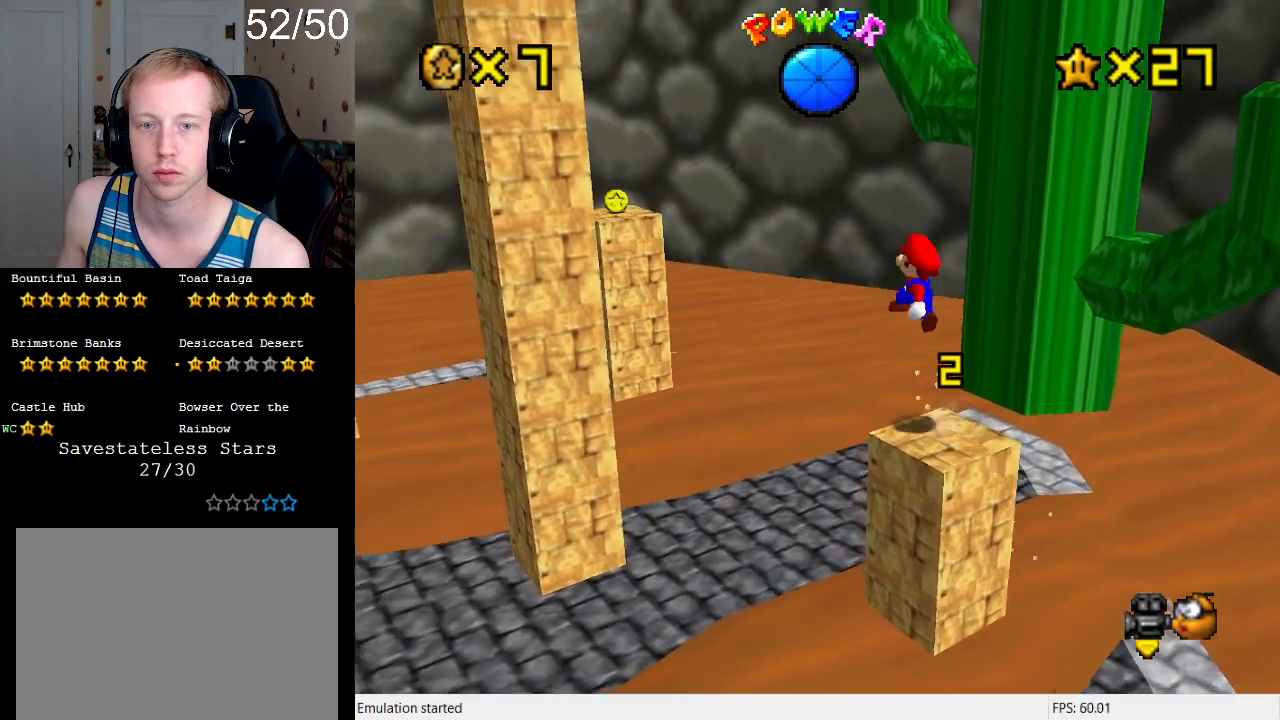
{"buttons": [], "left_stick": "up", "right_stick": "center", "events": [[200, "R1", "down"], [333, "R1", "up"], [333, "left_stick", "up"]]}
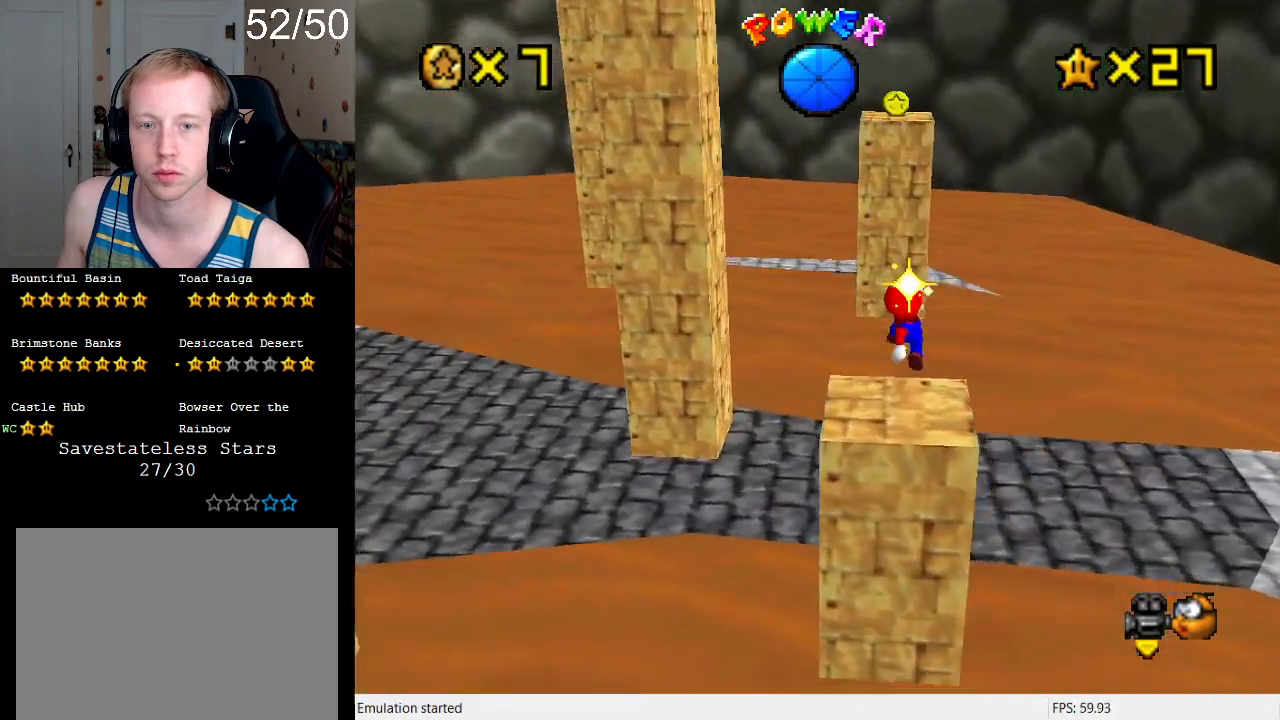
{"buttons": ["CROSS"], "left_stick": "down", "right_stick": "center", "events": [[133, "left_stick", "up-left"], [200, "CROSS", "down"], [233, "R1", "down"], [433, "left_stick", "down-left"], [467, "R1", "up"], [500, "left_stick", "down"]]}
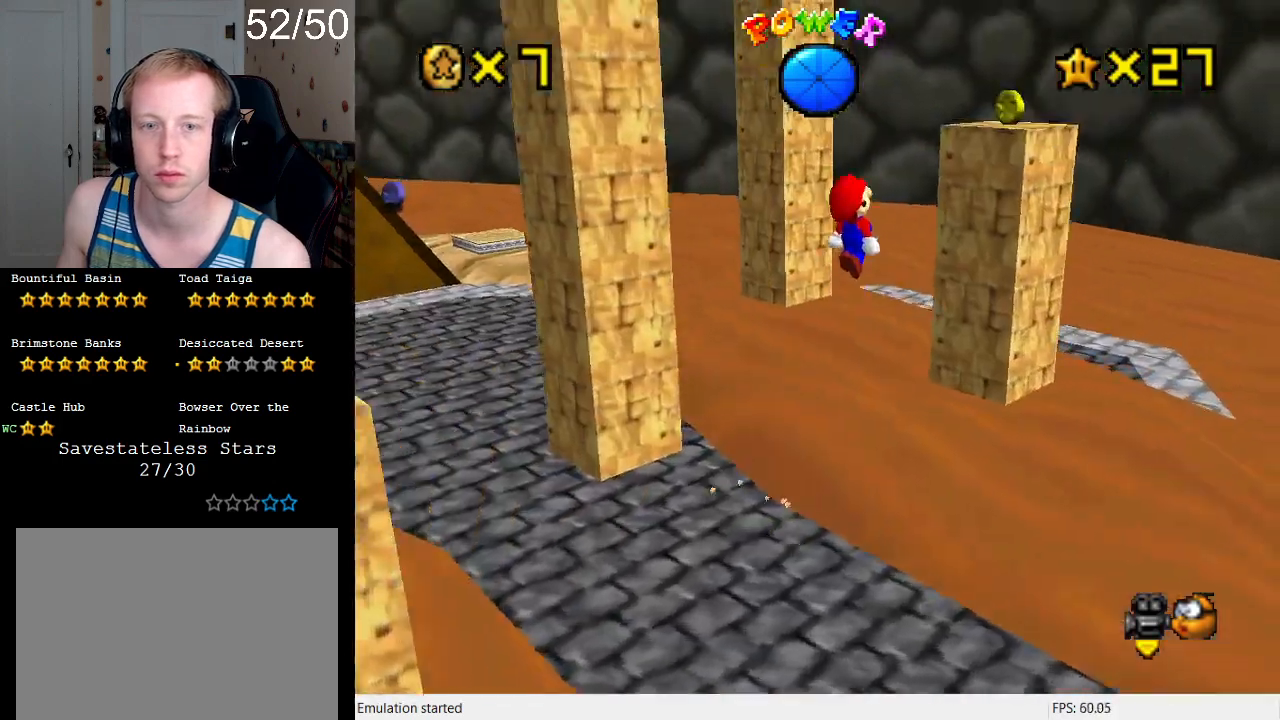
{"buttons": ["CROSS"], "left_stick": "up-right", "right_stick": "center", "events": [[33, "left_stick", "down-left"], [67, "left_stick", "up-right"], [100, "R1", "down"], [267, "R1", "up"], [333, "CROSS", "up"], [433, "CROSS", "down"]]}
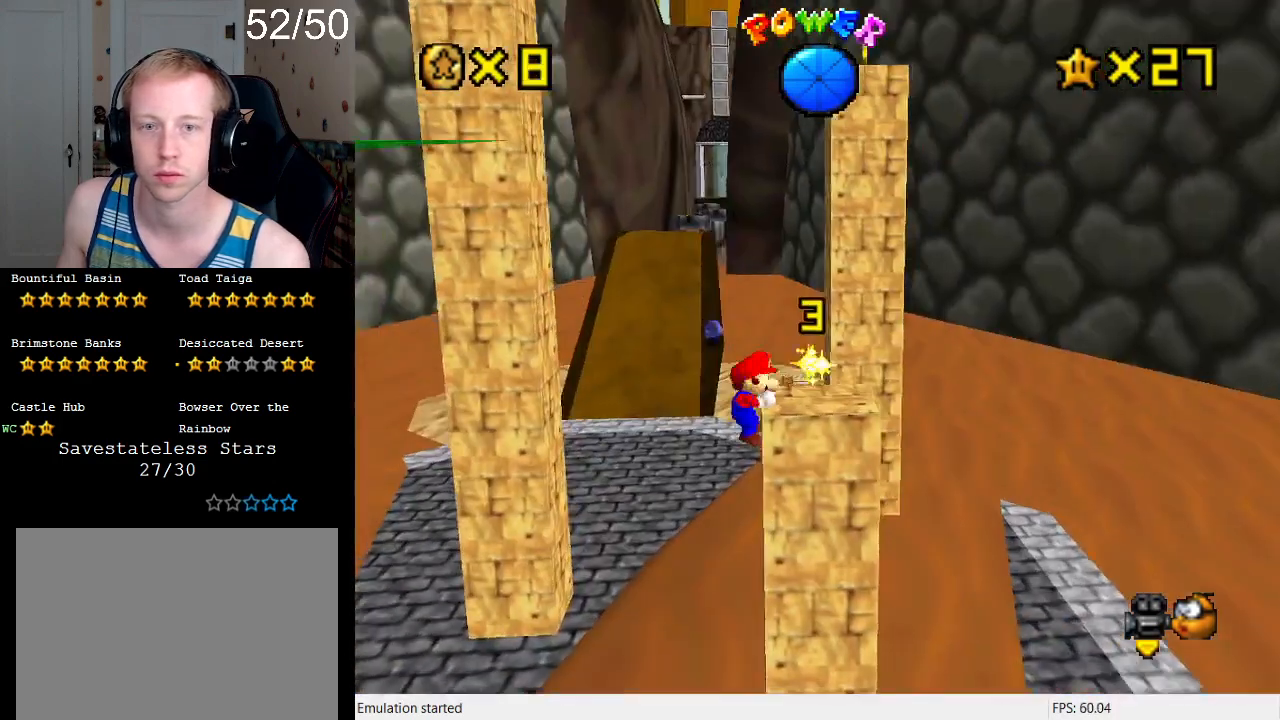
{"buttons": [], "left_stick": "center", "right_stick": "center", "events": [[200, "left_stick", "right"], [267, "CROSS", "up"], [300, "left_stick", "center"]]}
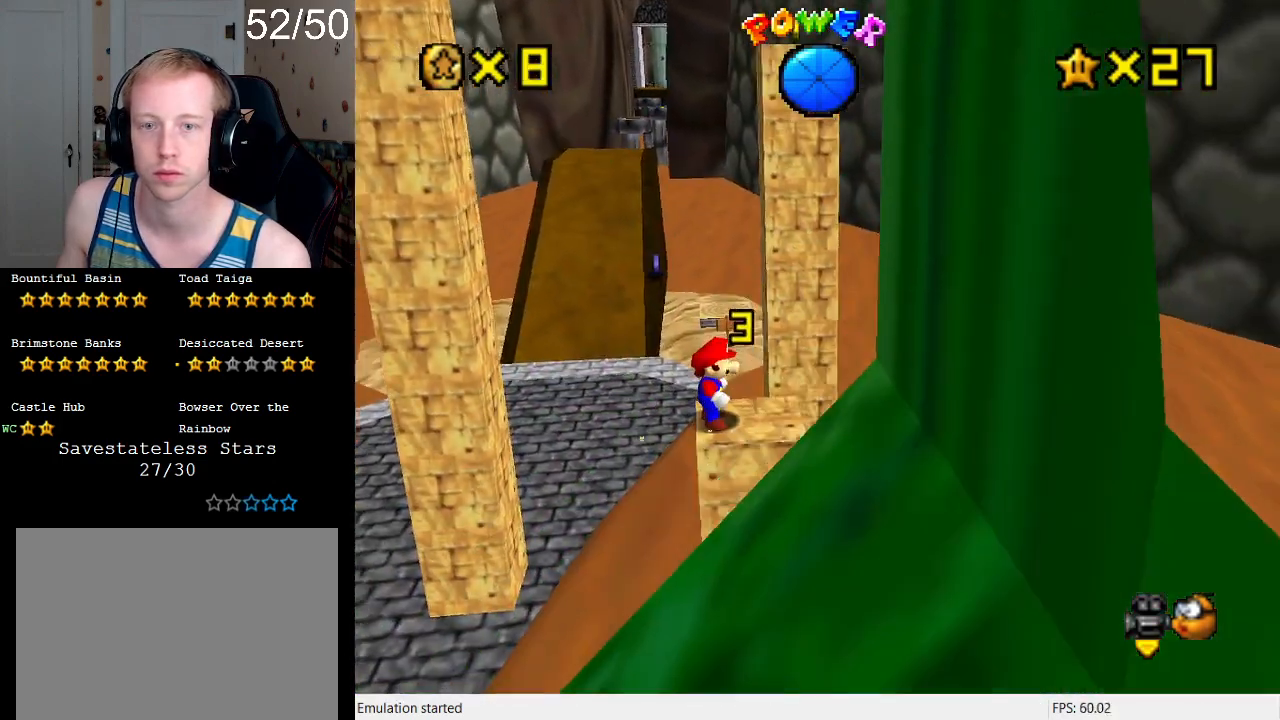
{"buttons": [], "left_stick": "up-left", "right_stick": "center", "events": [[200, "L1", "down"], [300, "L1", "up"], [500, "left_stick", "up-left"]]}
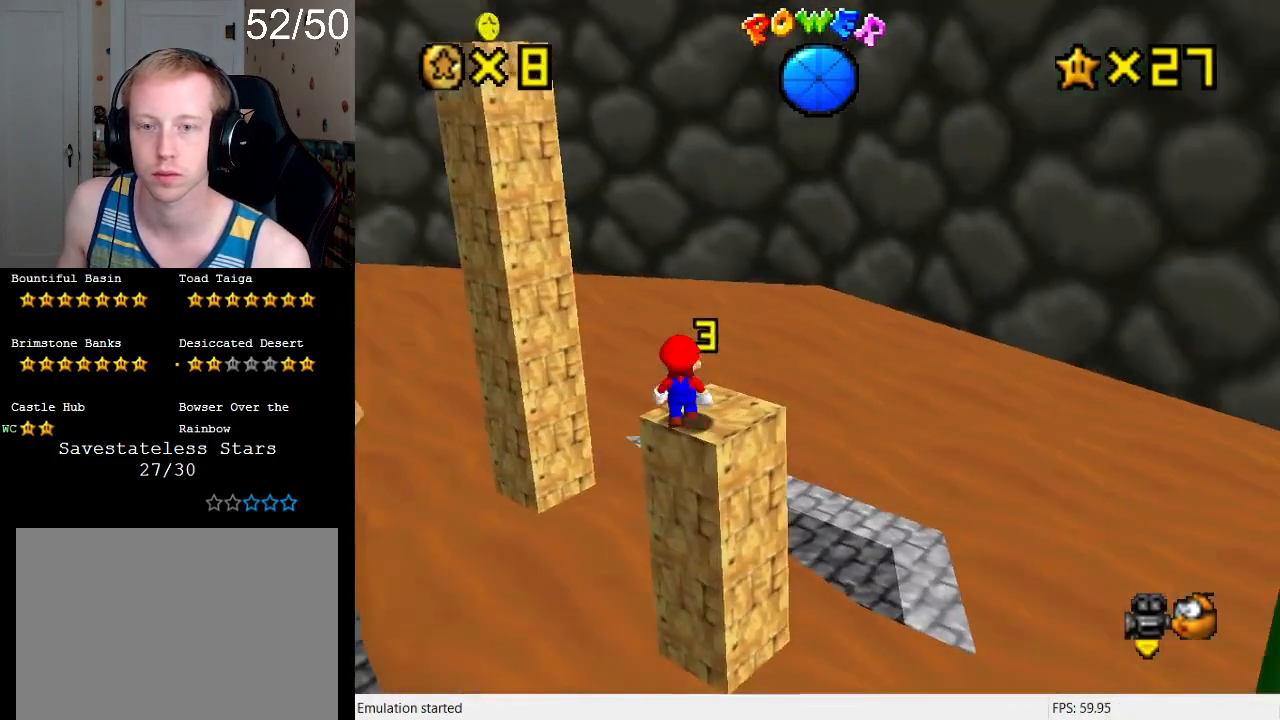
{"buttons": [], "left_stick": "up-right", "right_stick": "center", "events": [[133, "CROSS", "down"], [133, "left_stick", "center"], [200, "CROSS", "up"], [233, "left_stick", "down-right"], [467, "left_stick", "up-right"]]}
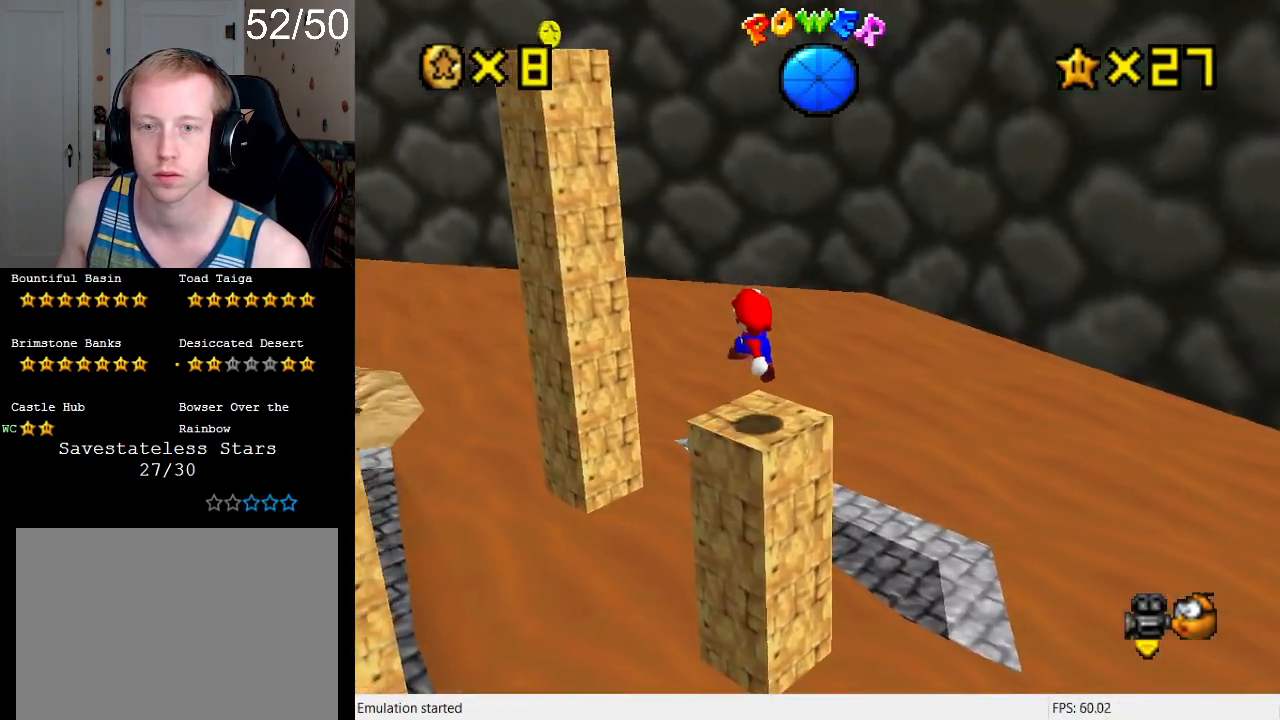
{"buttons": [], "left_stick": "center", "right_stick": "center", "events": [[33, "left_stick", "center"]]}
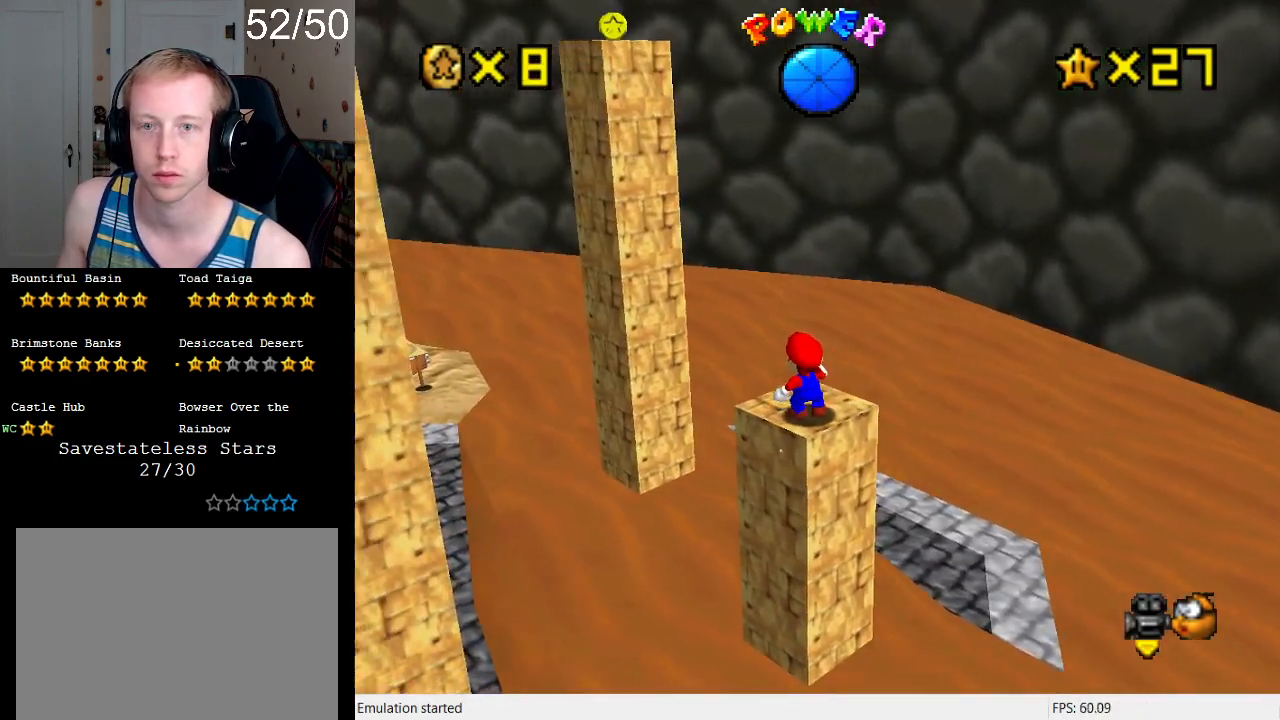
{"buttons": [], "left_stick": "center", "right_stick": "center", "events": []}
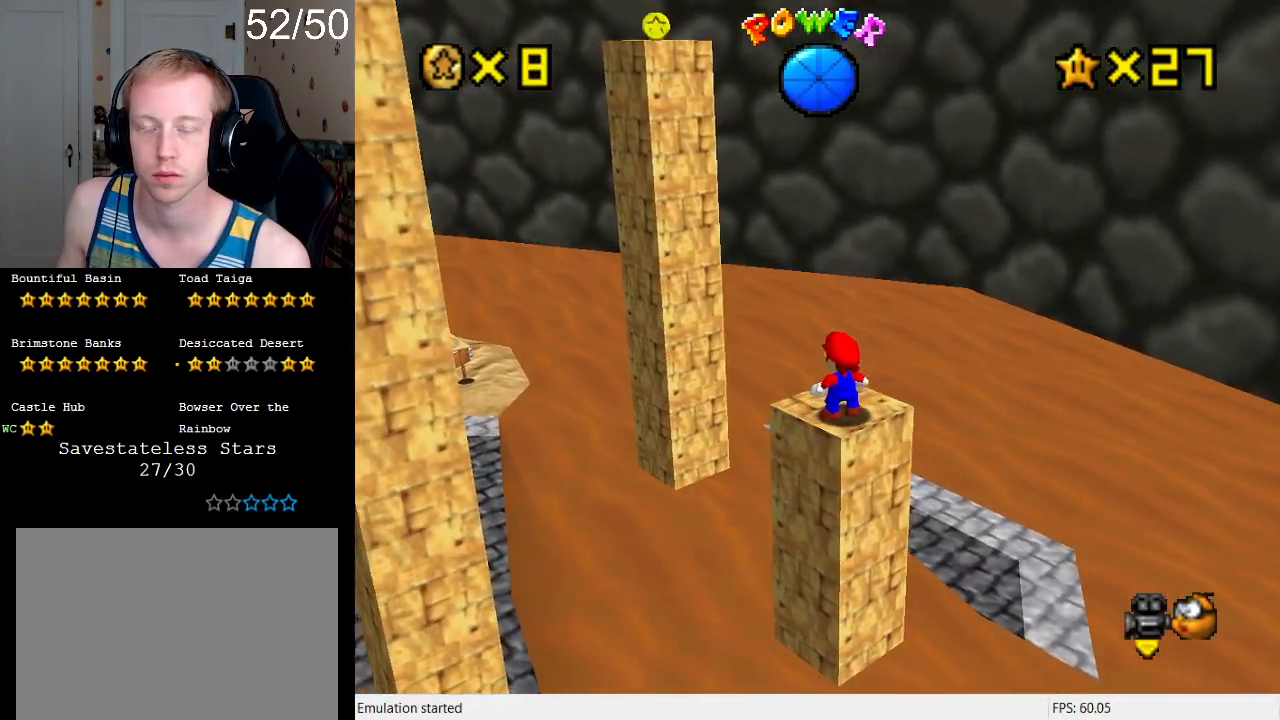
{"buttons": [], "left_stick": "center", "right_stick": "center", "events": [[67, "R1", "down"], [167, "R1", "up"], [233, "R1", "down"], [300, "R1", "up"]]}
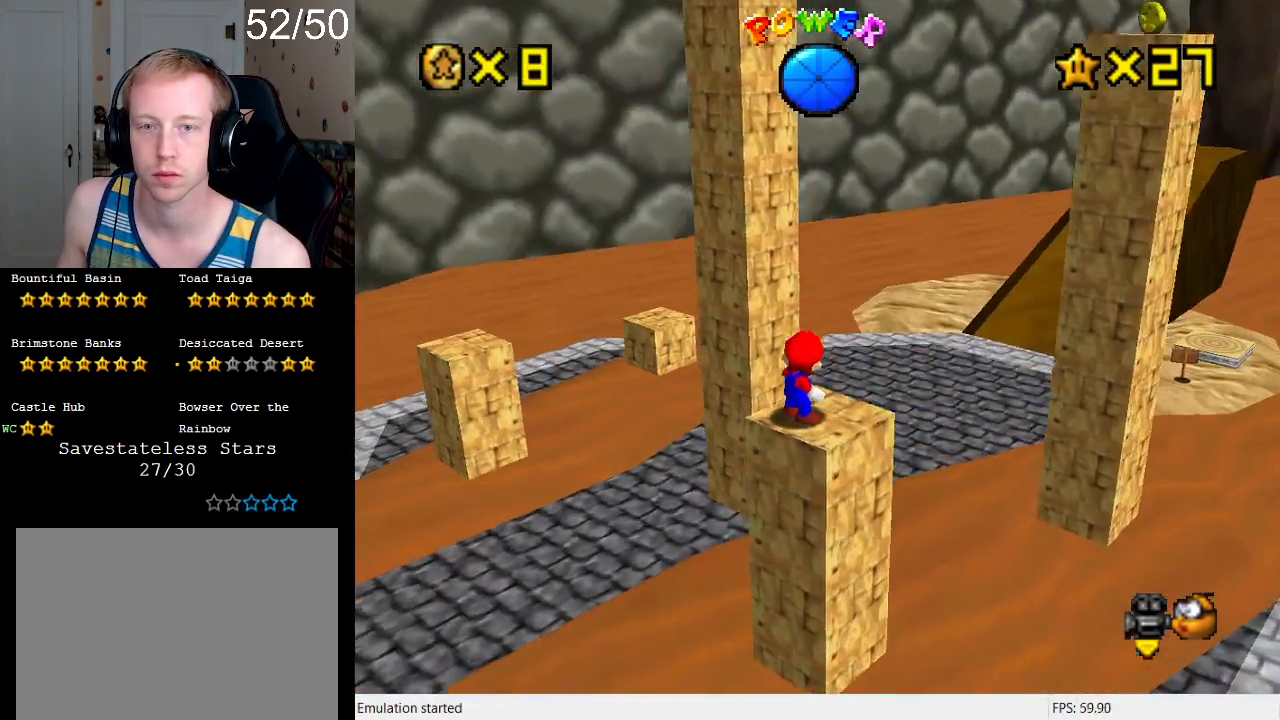
{"buttons": ["CROSS"], "left_stick": "center", "right_stick": "center", "events": [[133, "left_stick", "up"], [267, "left_stick", "center"], [333, "left_stick", "up-left"], [433, "left_stick", "center"], [467, "CROSS", "down"]]}
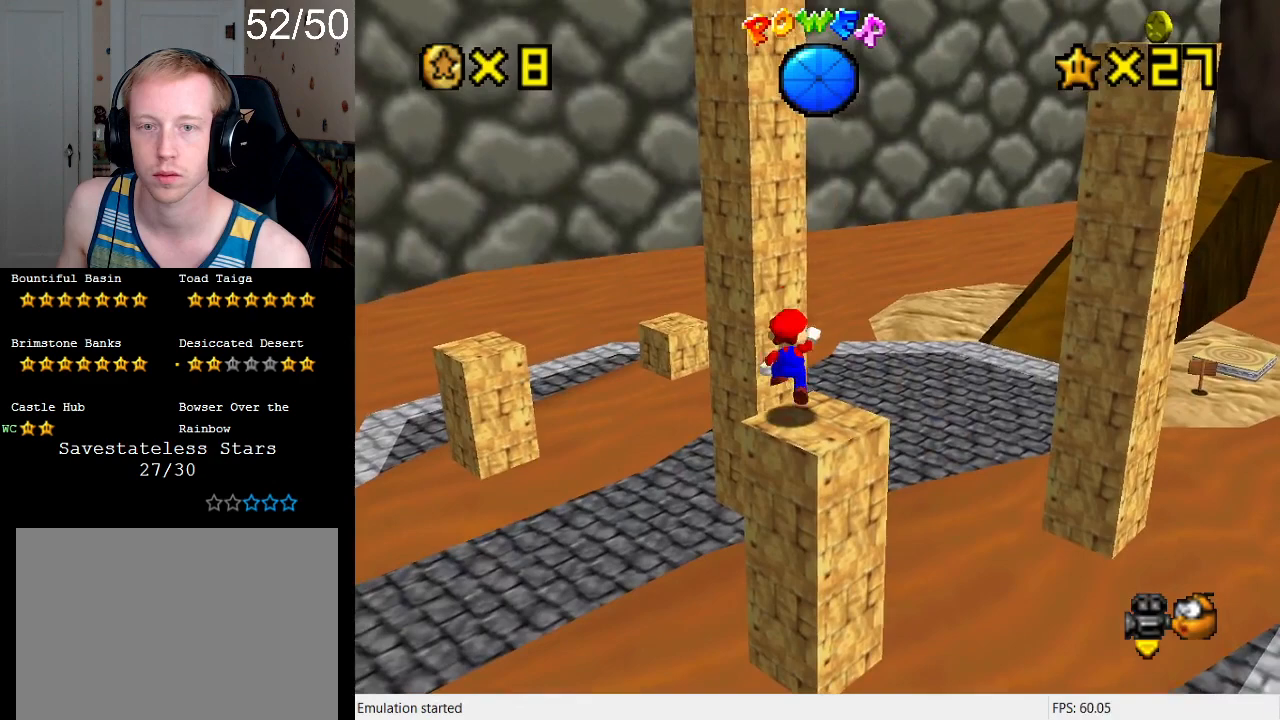
{"buttons": [], "left_stick": "center", "right_stick": "down", "events": [[67, "CROSS", "up"], [67, "left_stick", "down-right"], [333, "left_stick", "center"], [367, "right_stick", "down"]]}
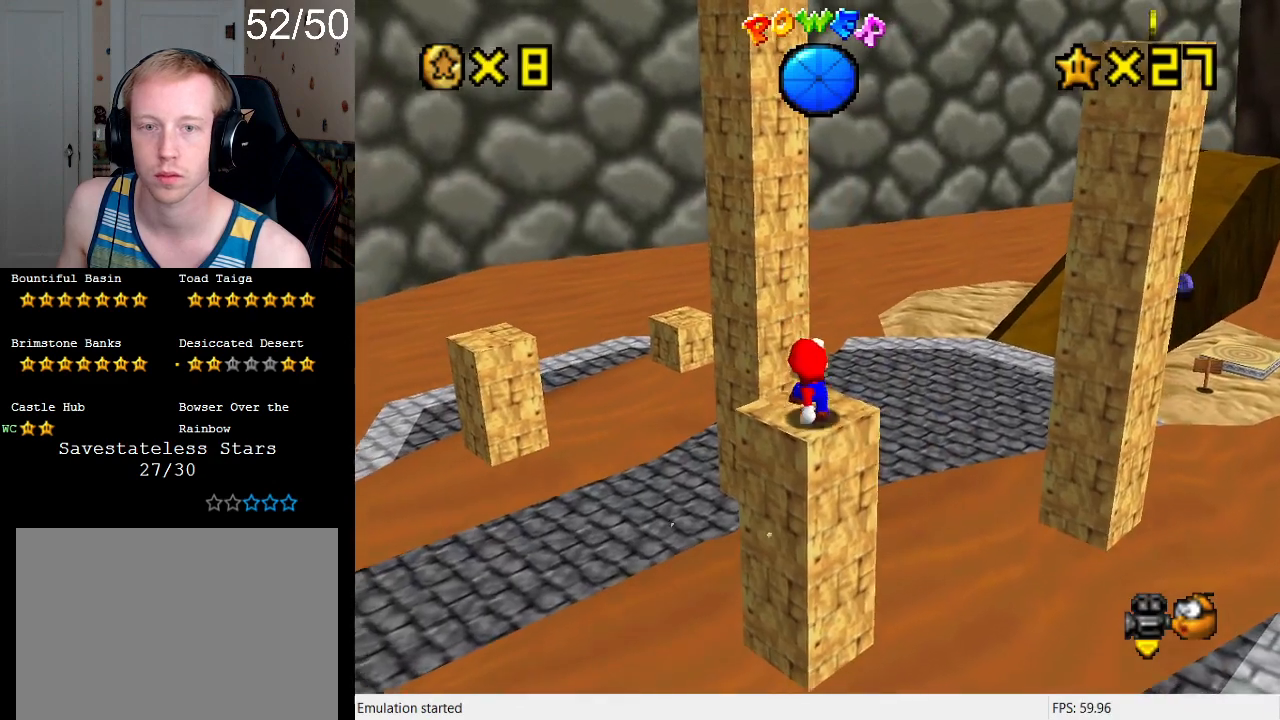
{"buttons": [], "left_stick": "center", "right_stick": "right", "events": [[33, "right_stick", "center"], [267, "right_stick", "right"]]}
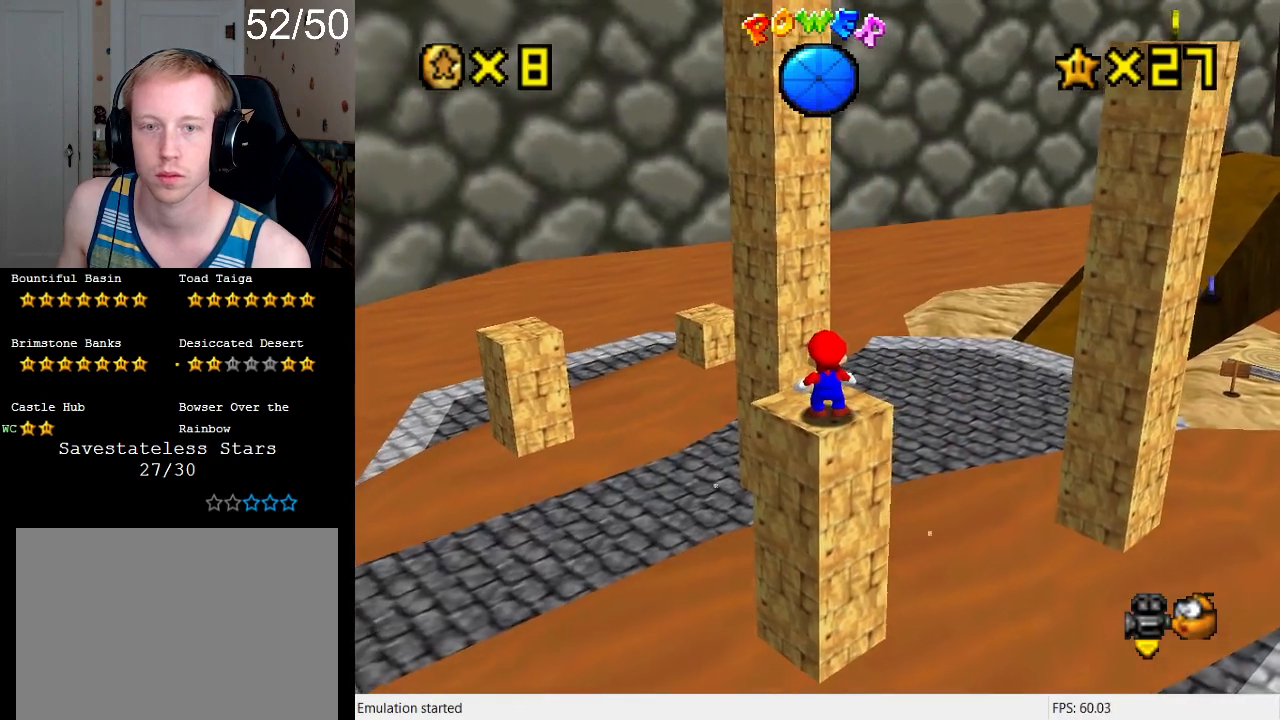
{"buttons": [], "left_stick": "center", "right_stick": "center", "events": [[467, "right_stick", "center"]]}